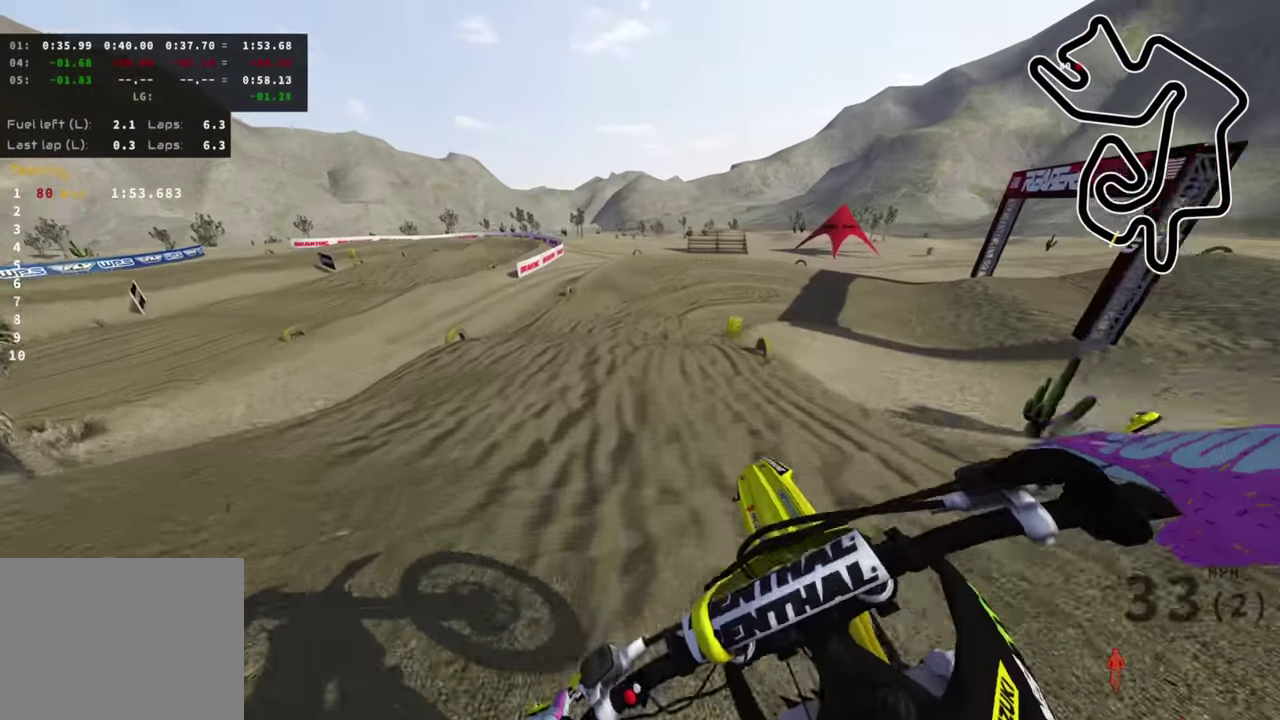
Gameplay with a controller (PlayStation layout); each line is a JSON object with the inputs held at the frame after it (dt_ms = milliseconds from this image to that frame). "events" lists button and stick changes between this image and that frame as [ms after this image, input, new state], when the widget could be followed in between. Not read: R1.
{"dt_ms": 400, "buttons": ["R3"], "left_stick": "up-right", "right_stick": "down-left"}
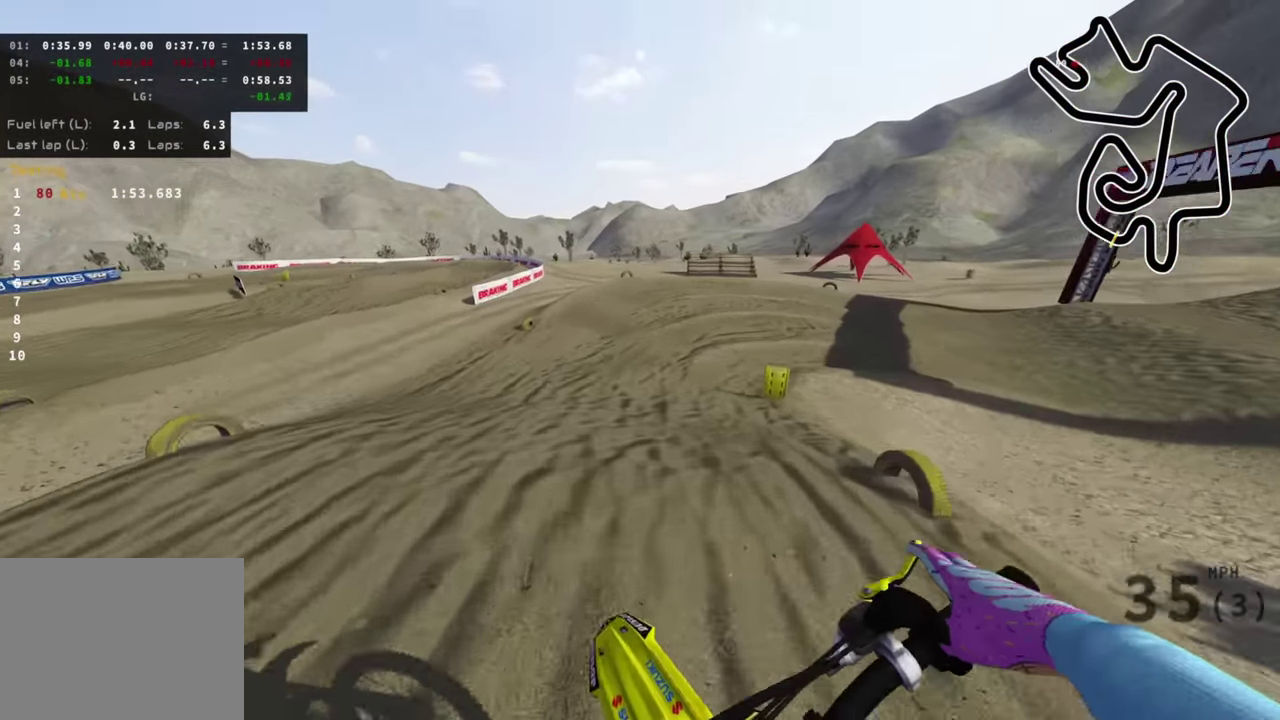
{"dt_ms": 600, "buttons": [], "left_stick": "up", "right_stick": "down-right"}
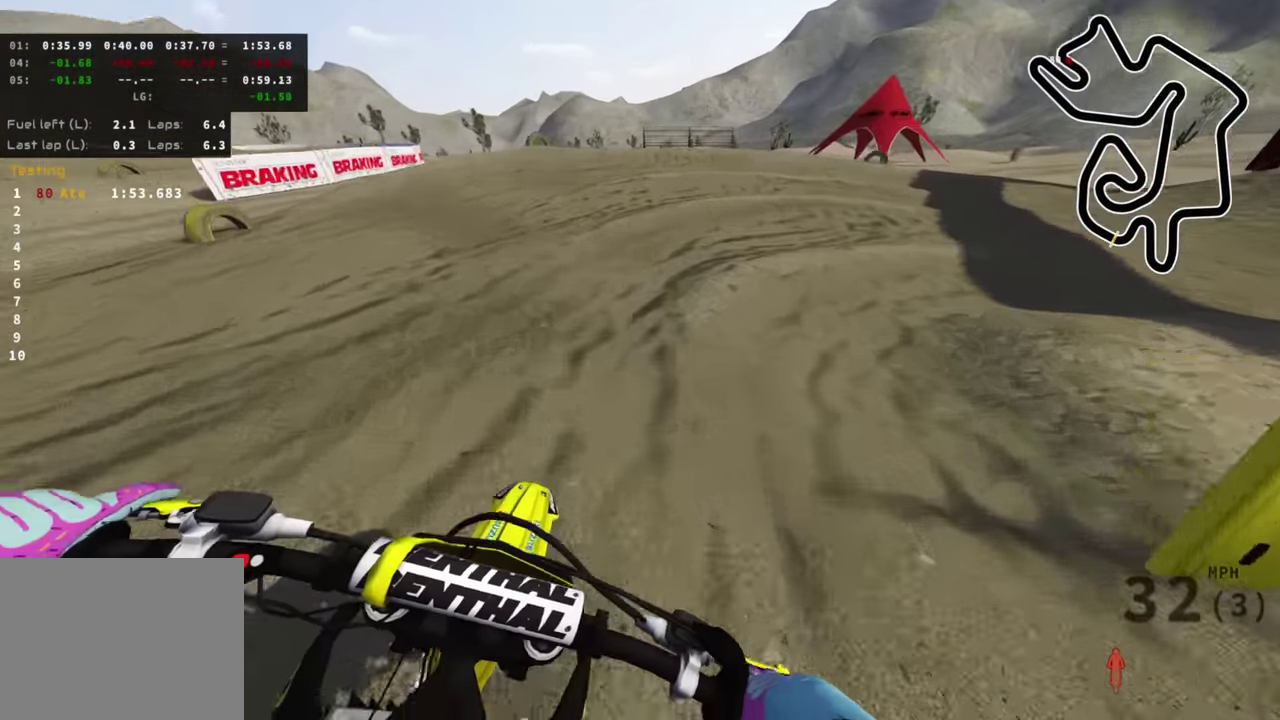
{"dt_ms": 300, "buttons": [], "left_stick": "up-right", "right_stick": "down-right", "events": [[117, "left_stick", "up-right"]]}
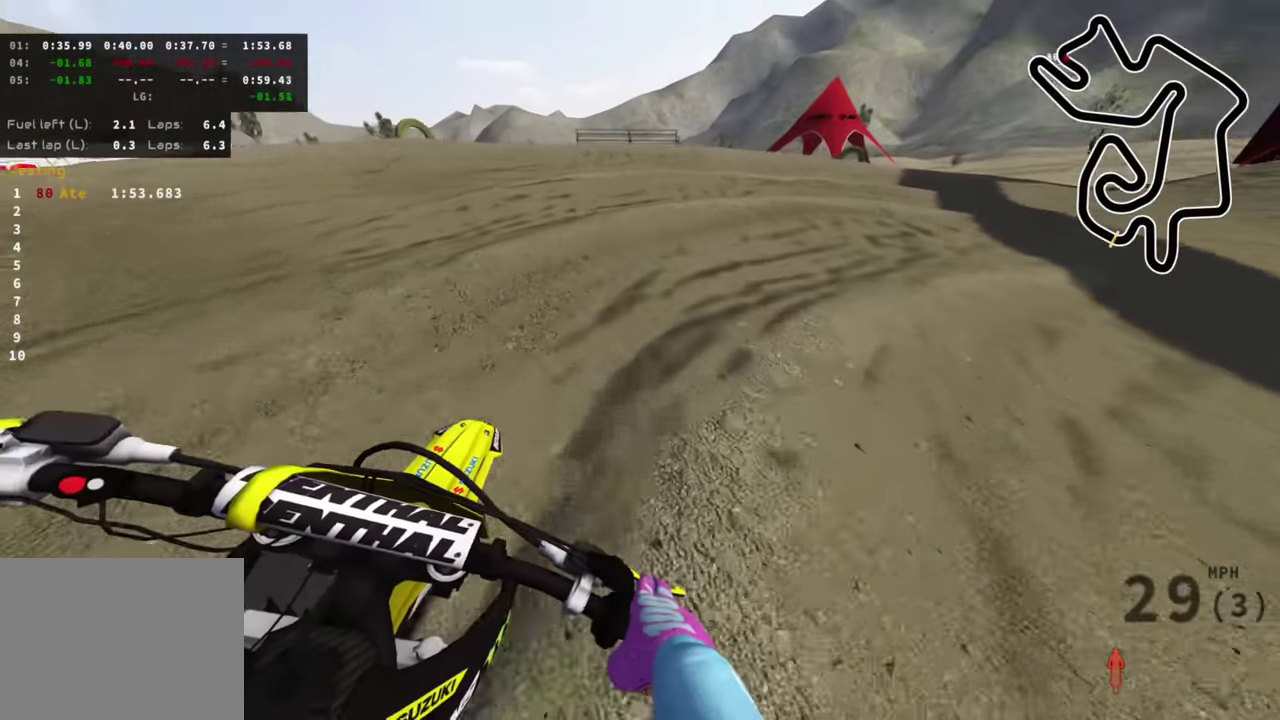
{"dt_ms": 700, "buttons": ["L1", "R2", "R3"], "left_stick": "up-right", "right_stick": "up-left"}
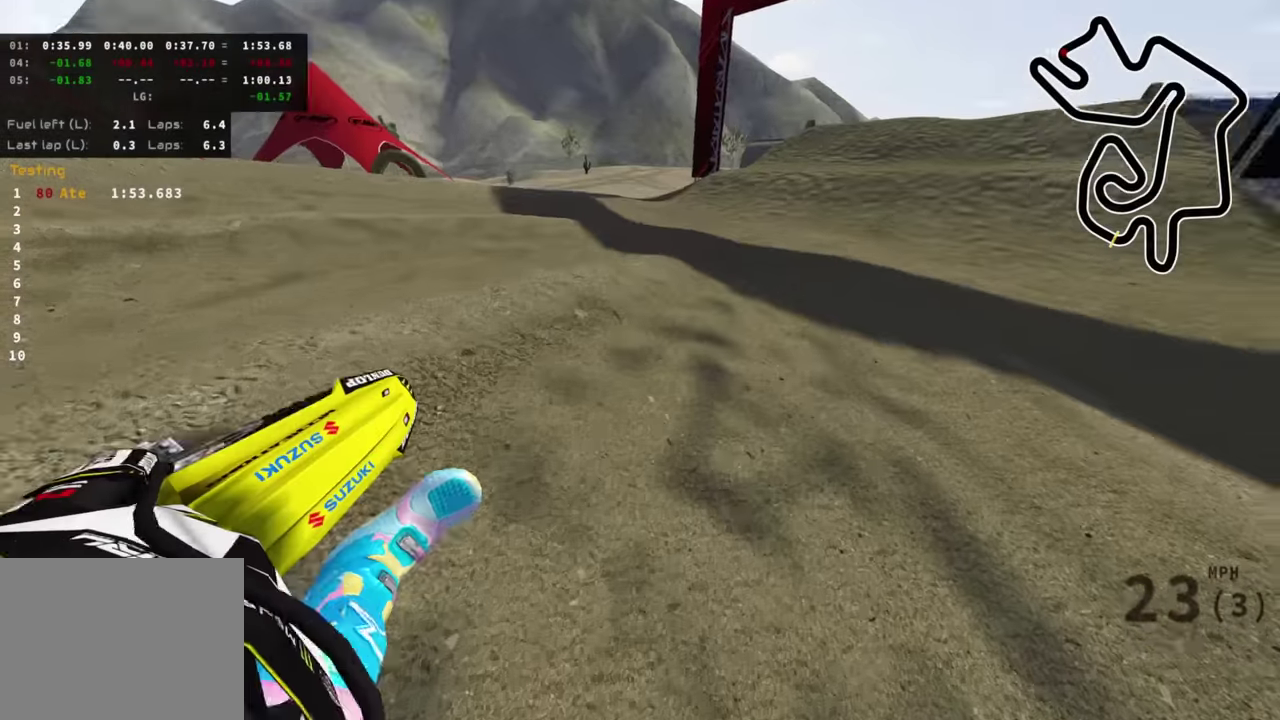
{"dt_ms": 300, "buttons": ["R2", "R3"], "left_stick": "up", "right_stick": "up-left"}
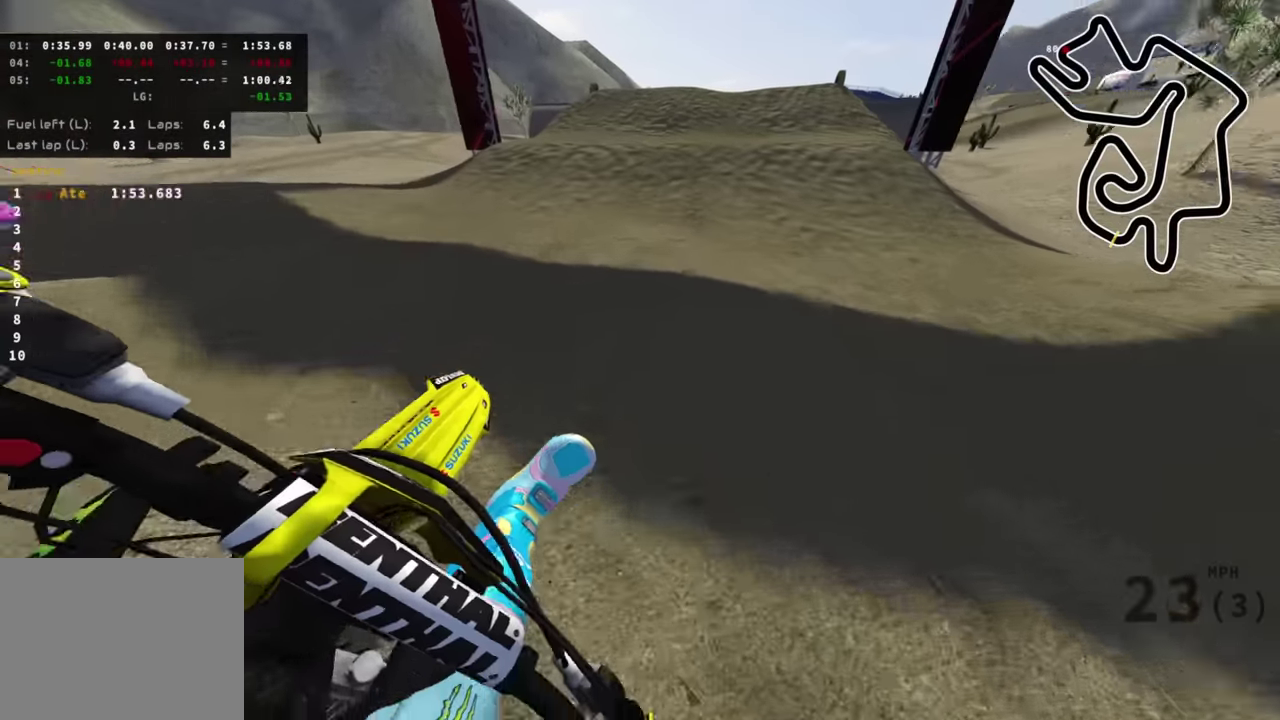
{"dt_ms": 700, "buttons": ["R2"], "left_stick": "center", "right_stick": "center", "events": [[17, "right_stick", "center"], [84, "left_stick", "center"], [117, "R3", "up"]]}
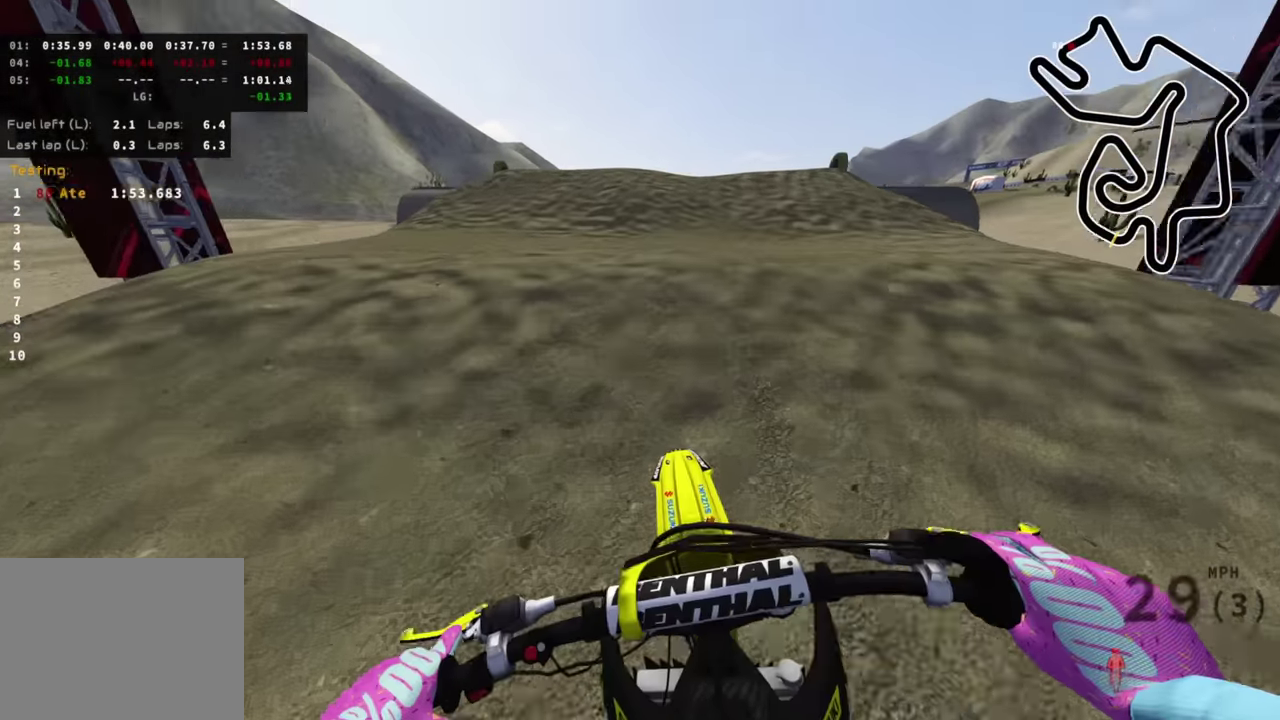
{"dt_ms": 300, "buttons": ["R2"], "left_stick": "down-left", "right_stick": "up", "events": [[184, "right_stick", "up"], [284, "left_stick", "down-left"]]}
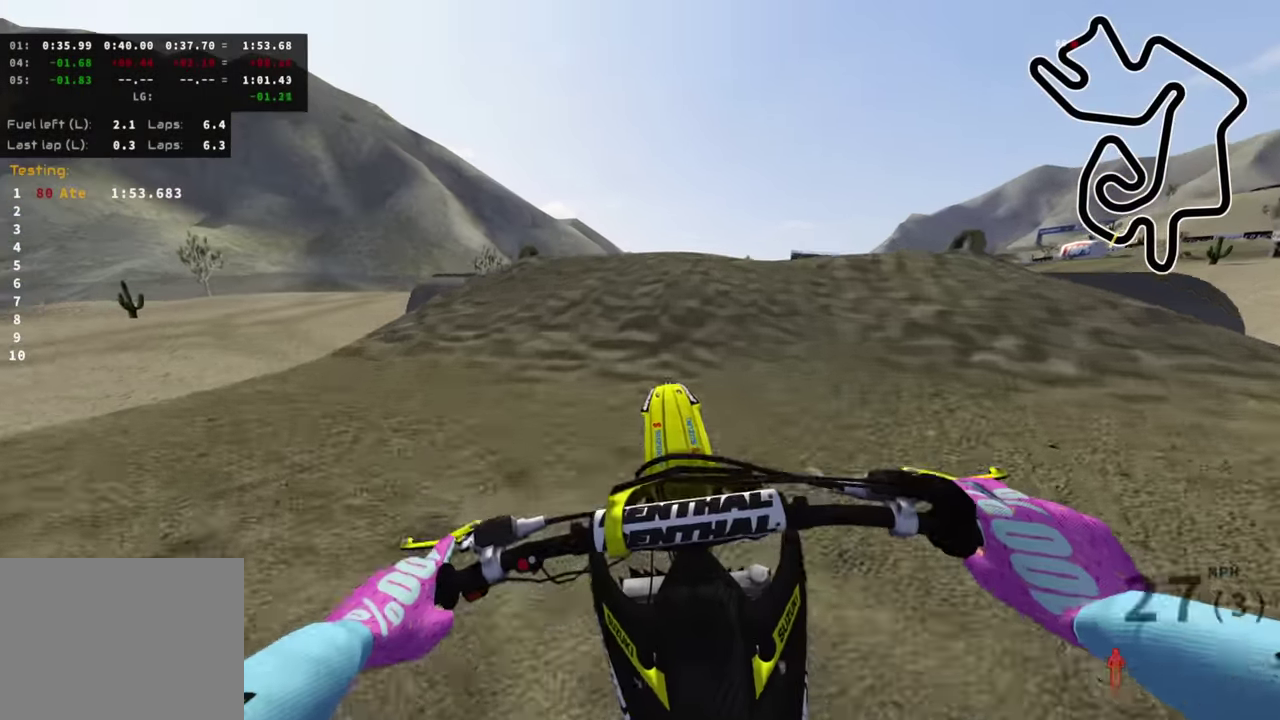
{"dt_ms": 700, "buttons": ["R2", "R3"], "left_stick": "center", "right_stick": "center"}
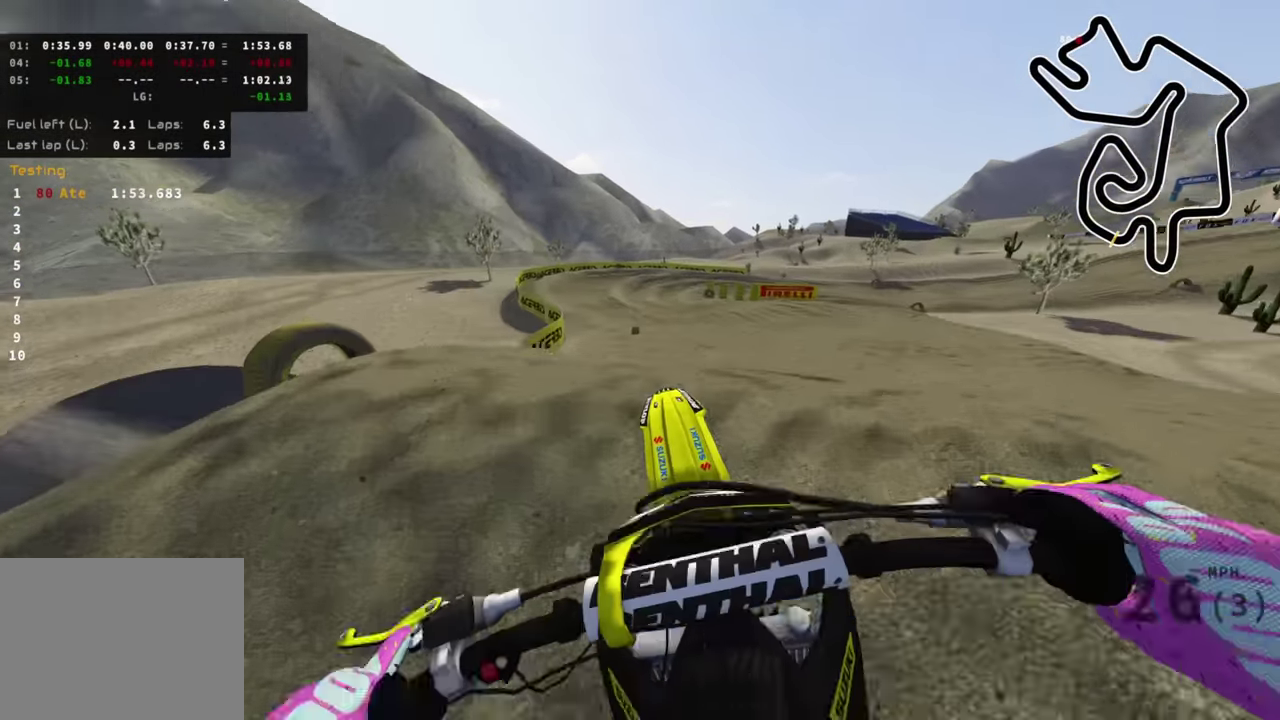
{"dt_ms": 300, "buttons": [], "left_stick": "center", "right_stick": "center", "events": [[150, "R3", "up"], [217, "R2", "up"]]}
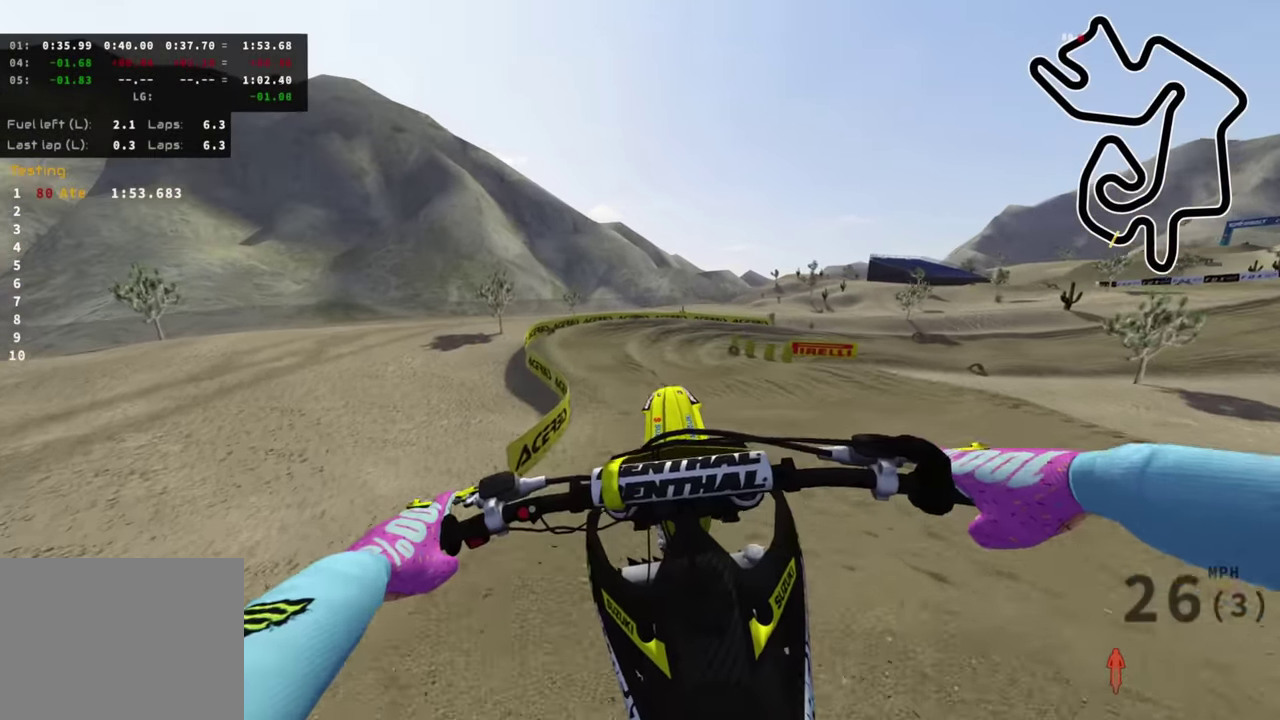
{"dt_ms": 700, "buttons": ["R2"], "left_stick": "down-left", "right_stick": "center", "events": [[117, "SQUARE", "down"], [134, "L1", "down"], [134, "L2", "down"], [234, "SQUARE", "up"], [517, "L1", "up"], [517, "L2", "up"], [534, "left_stick", "down-left"], [667, "R2", "down"]]}
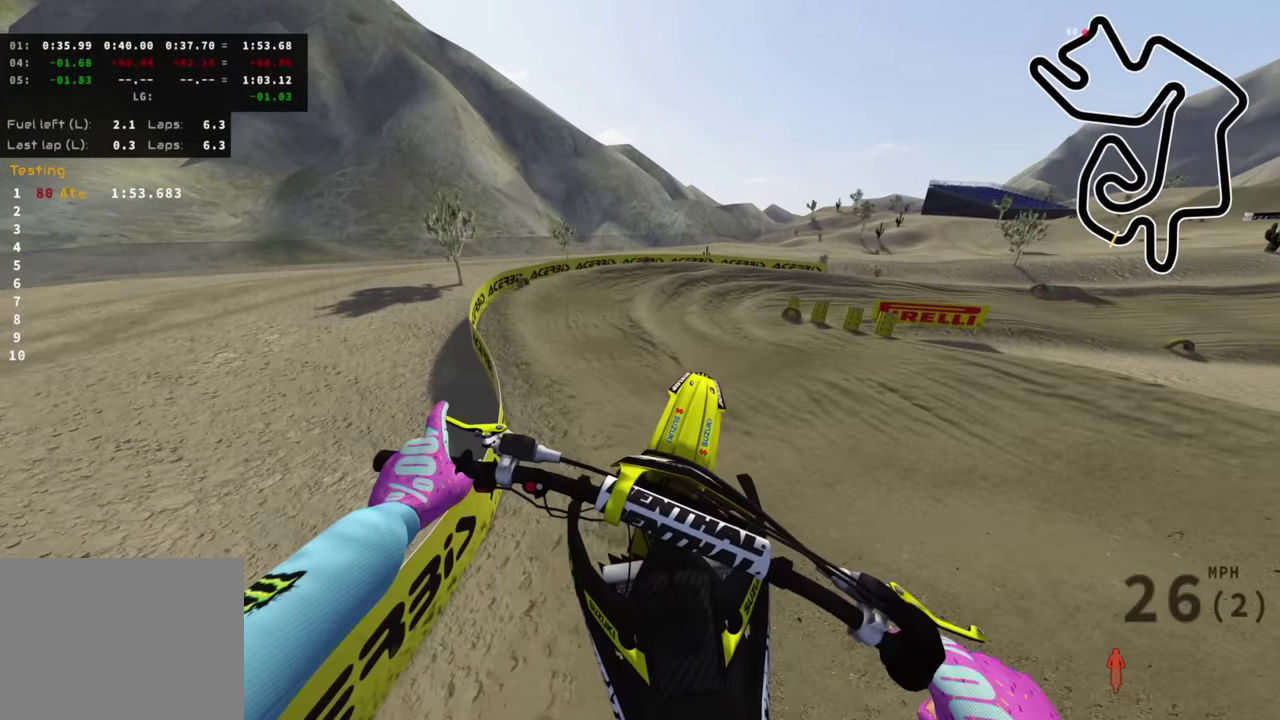
{"dt_ms": 300, "buttons": [], "left_stick": "down", "right_stick": "center", "events": [[34, "right_stick", "up"], [200, "R2", "up"], [267, "right_stick", "center"], [300, "left_stick", "down"]]}
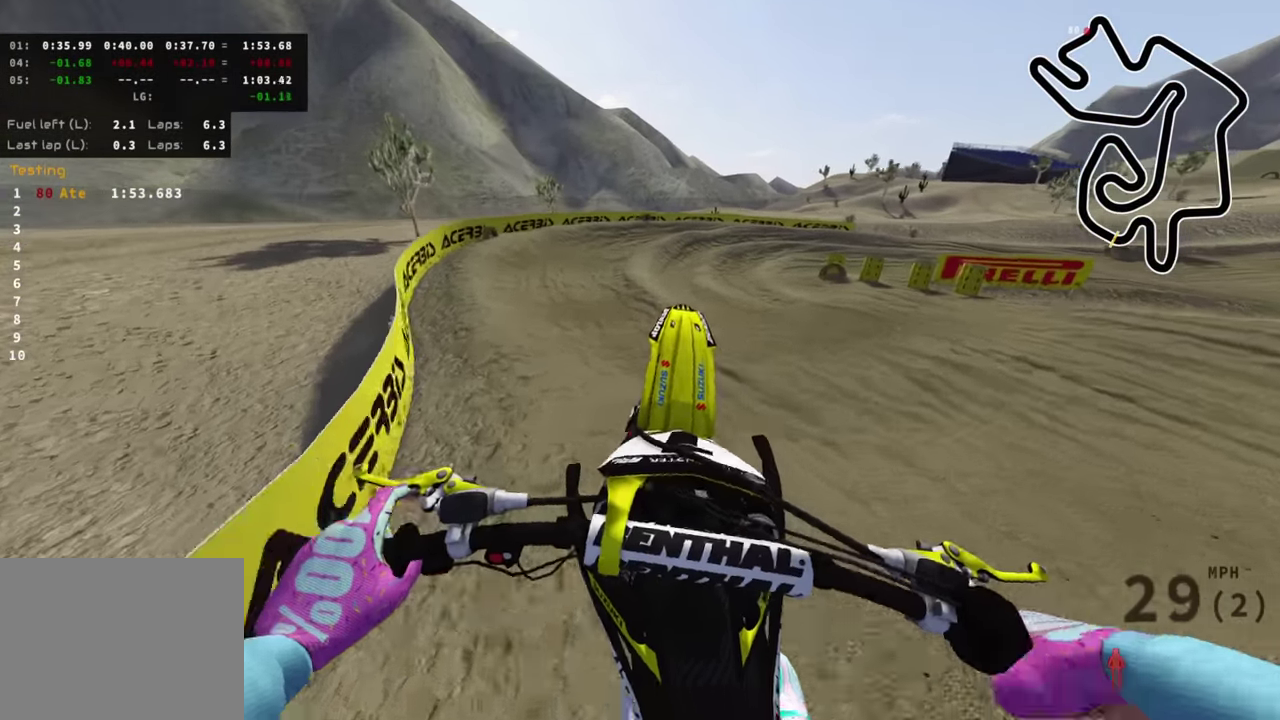
{"dt_ms": 700, "buttons": ["R2", "R3"], "left_stick": "up-right", "right_stick": "up"}
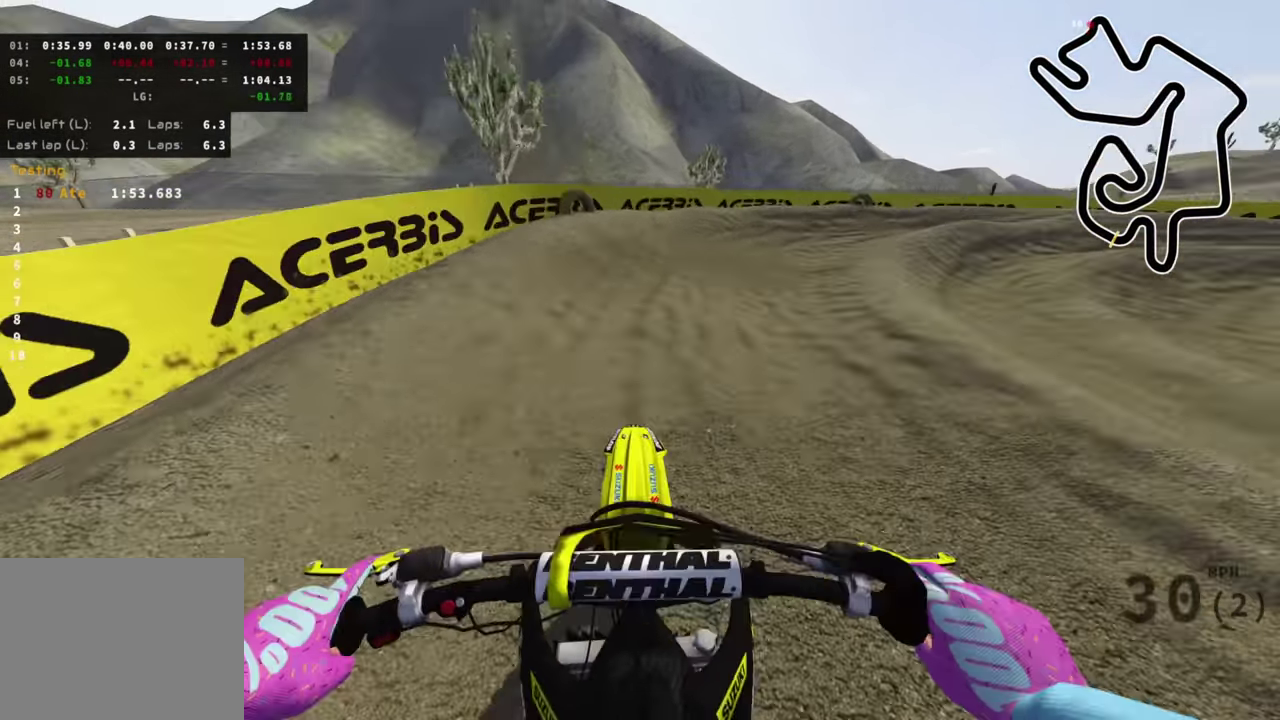
{"dt_ms": 300, "buttons": ["R2", "R3"], "left_stick": "up-right", "right_stick": "center"}
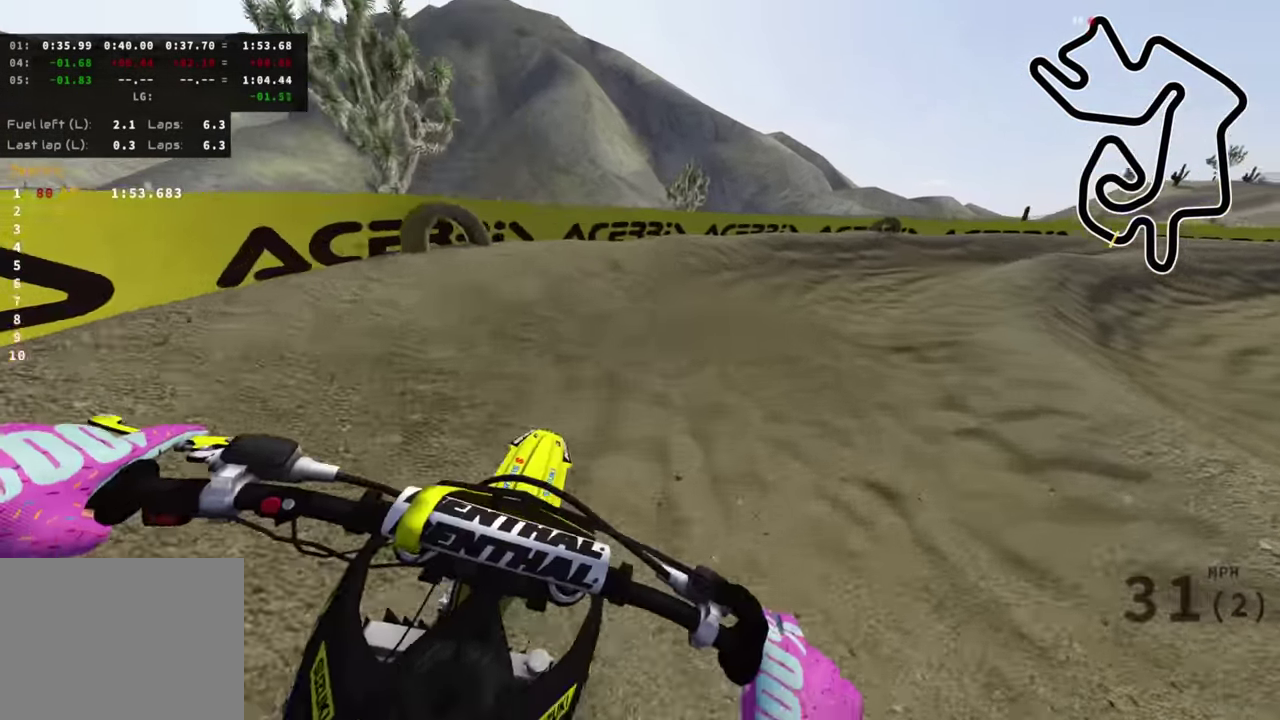
{"dt_ms": 700, "buttons": ["R2", "R3"], "left_stick": "up-right", "right_stick": "up-left"}
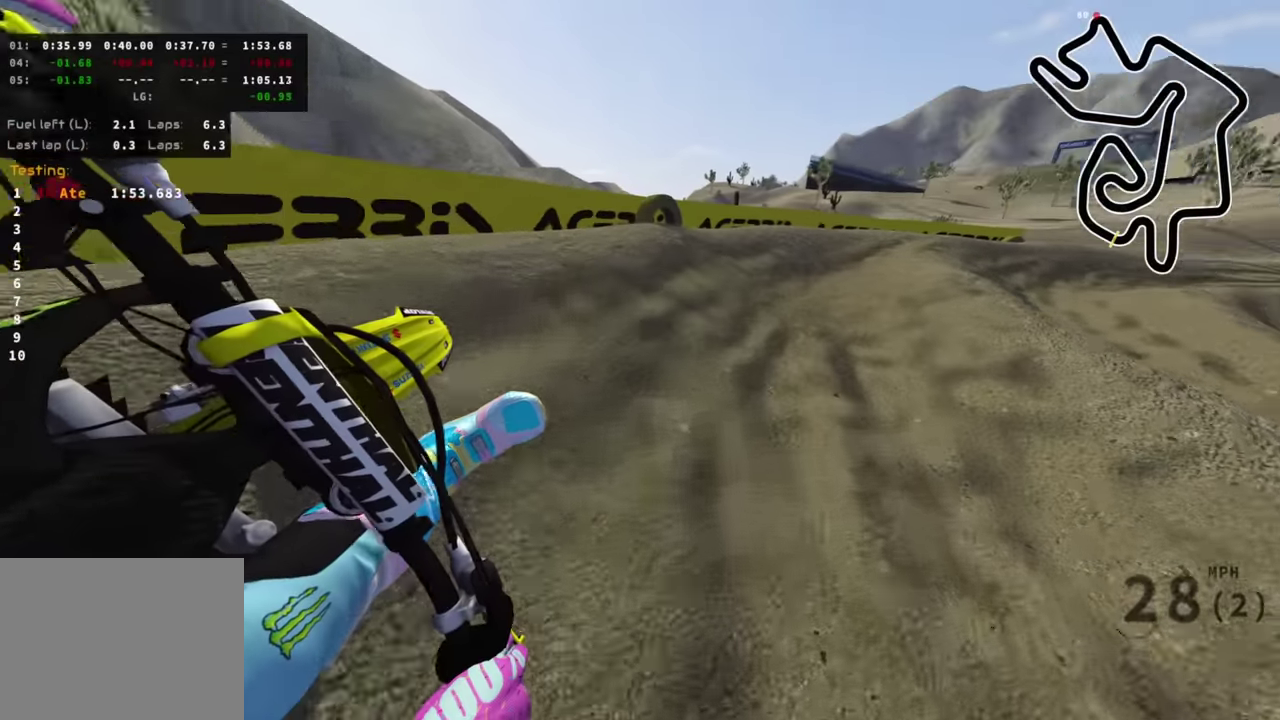
{"dt_ms": 300, "buttons": ["R2", "R3"], "left_stick": "up-right", "right_stick": "up-left"}
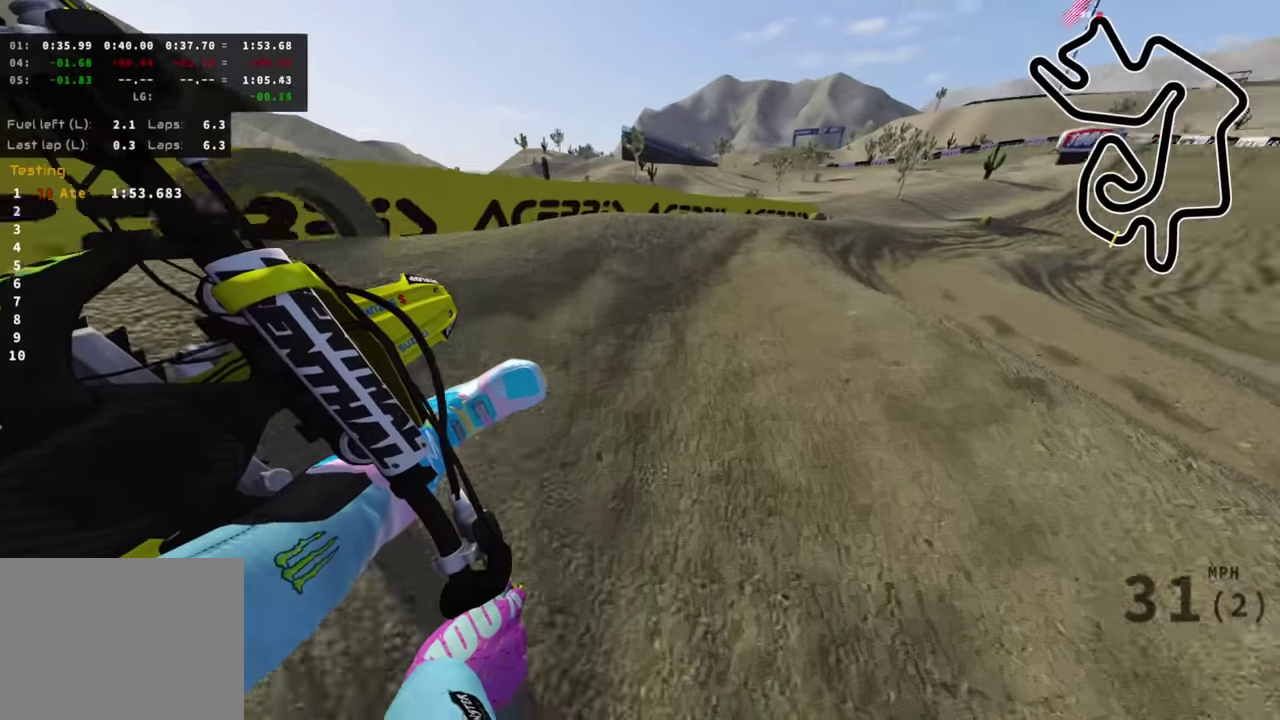
{"dt_ms": 700, "buttons": ["R2"], "left_stick": "up-left", "right_stick": "center"}
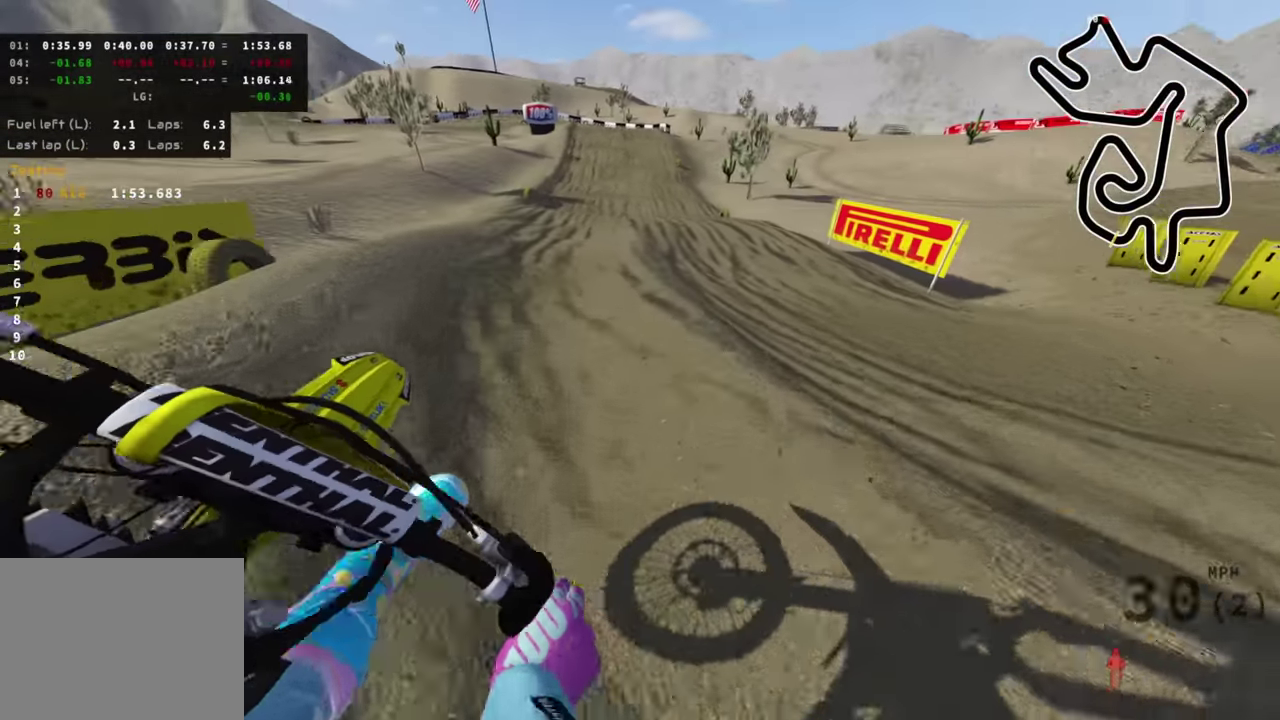
{"dt_ms": 300, "buttons": [], "left_stick": "up-left", "right_stick": "center", "events": [[16, "right_stick", "up"], [33, "left_stick", "down-right"], [83, "left_stick", "up-left"], [100, "TRIANGLE", "down"], [216, "right_stick", "center"], [233, "TRIANGLE", "up"], [283, "R2", "up"]]}
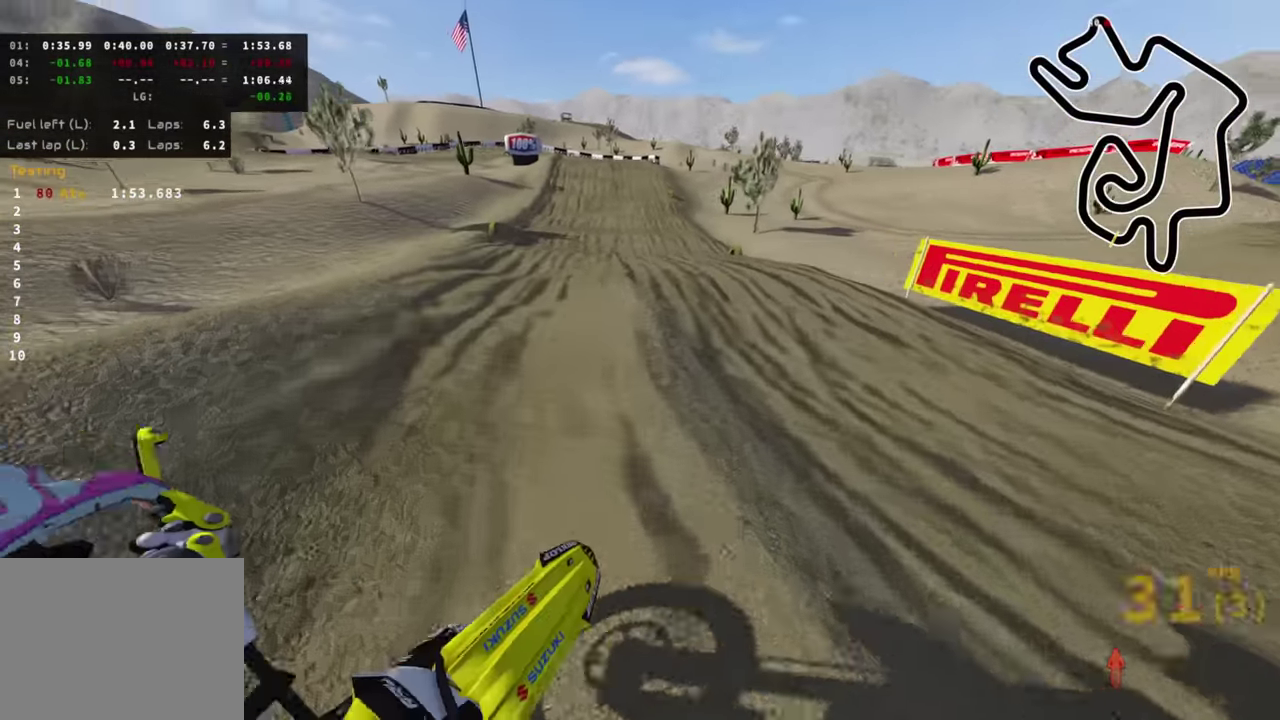
{"dt_ms": 900, "buttons": ["R2"], "left_stick": "center", "right_stick": "center", "events": [[66, "left_stick", "center"], [133, "R2", "down"], [366, "R2", "up"], [450, "SQUARE", "down"], [550, "SQUARE", "up"], [616, "R2", "down"]]}
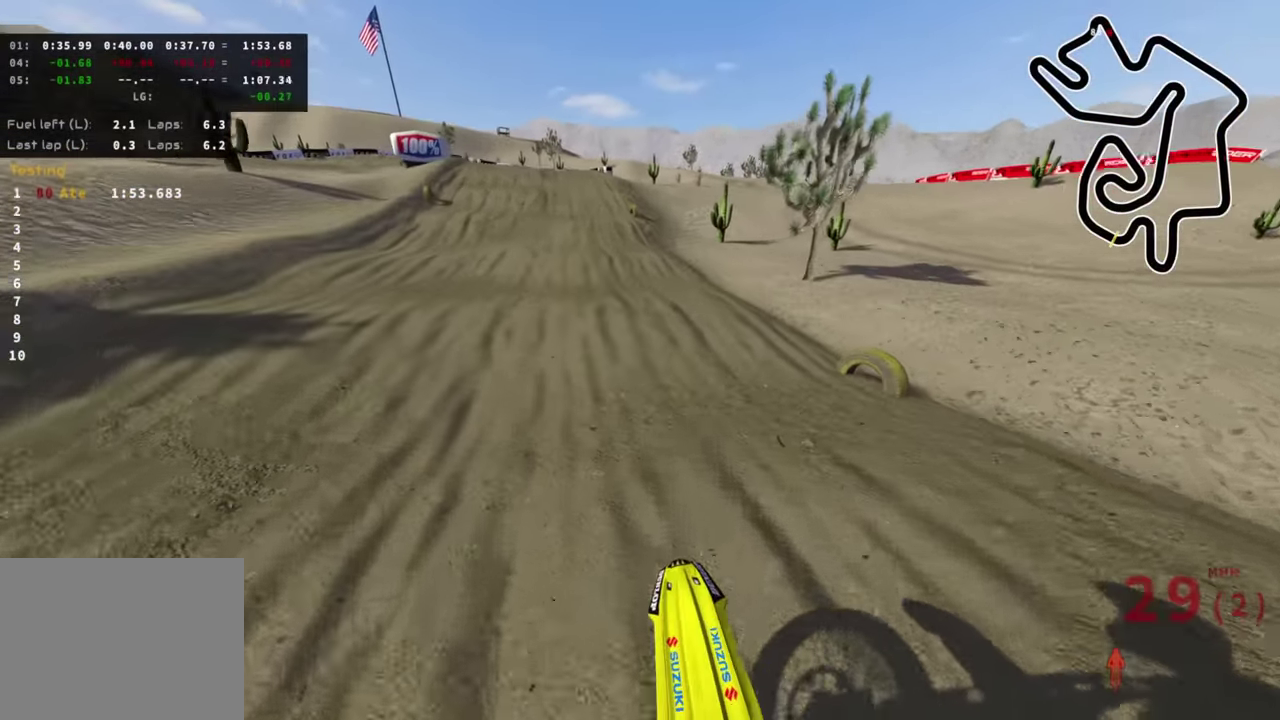
{"dt_ms": 300, "buttons": ["R2", "R3"], "left_stick": "center", "right_stick": "down-left", "events": [[183, "R3", "down"], [283, "right_stick", "down-left"]]}
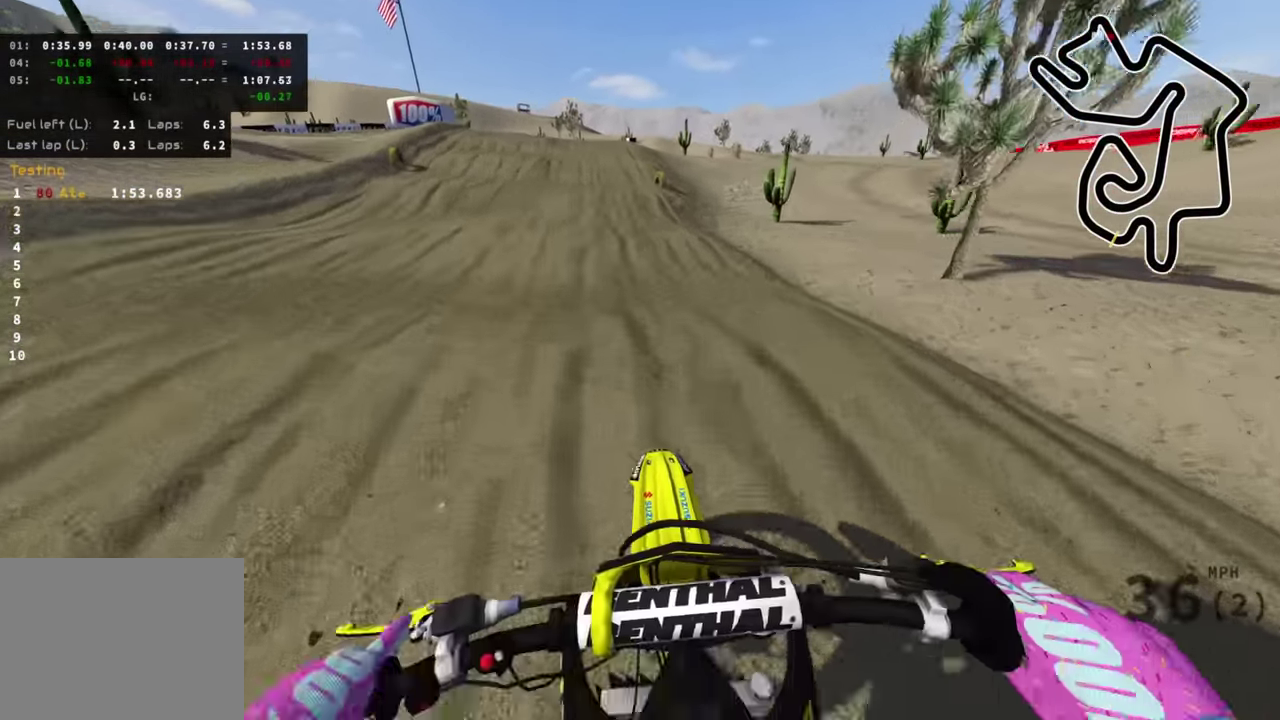
{"dt_ms": 700, "buttons": ["R2", "R3"], "left_stick": "down-left", "right_stick": "center"}
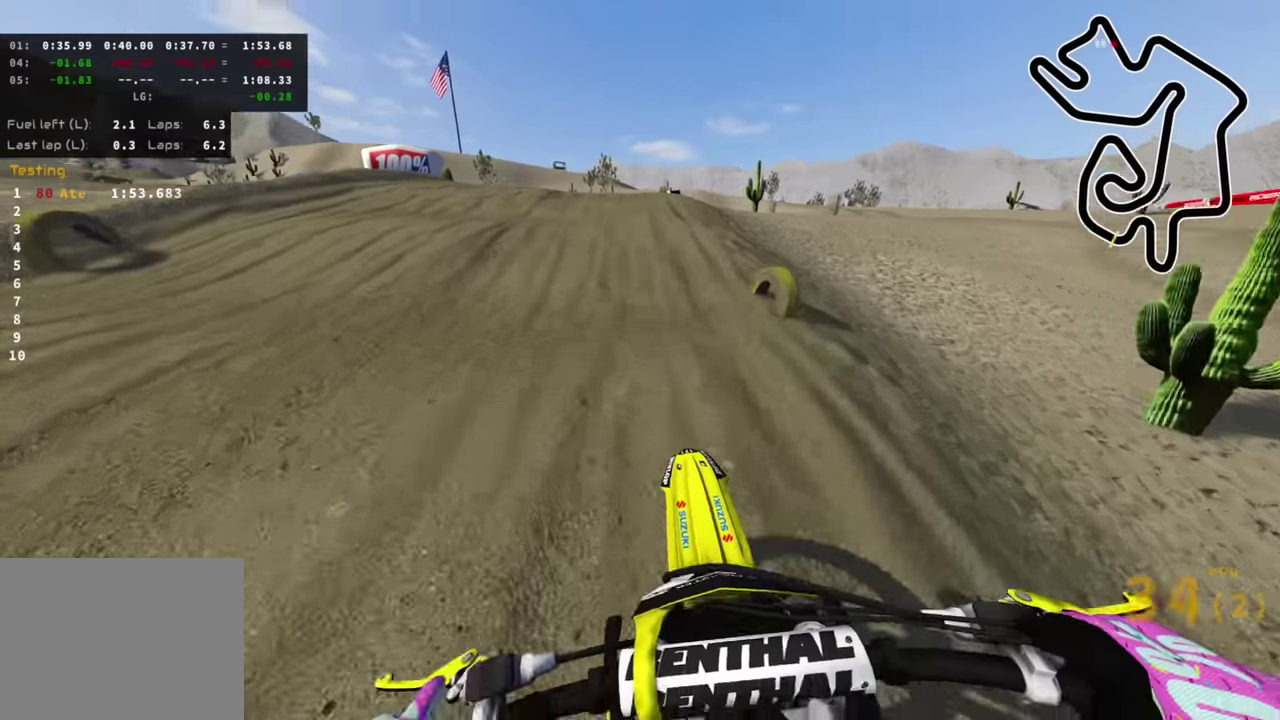
{"dt_ms": 300, "buttons": ["R2"], "left_stick": "down", "right_stick": "center"}
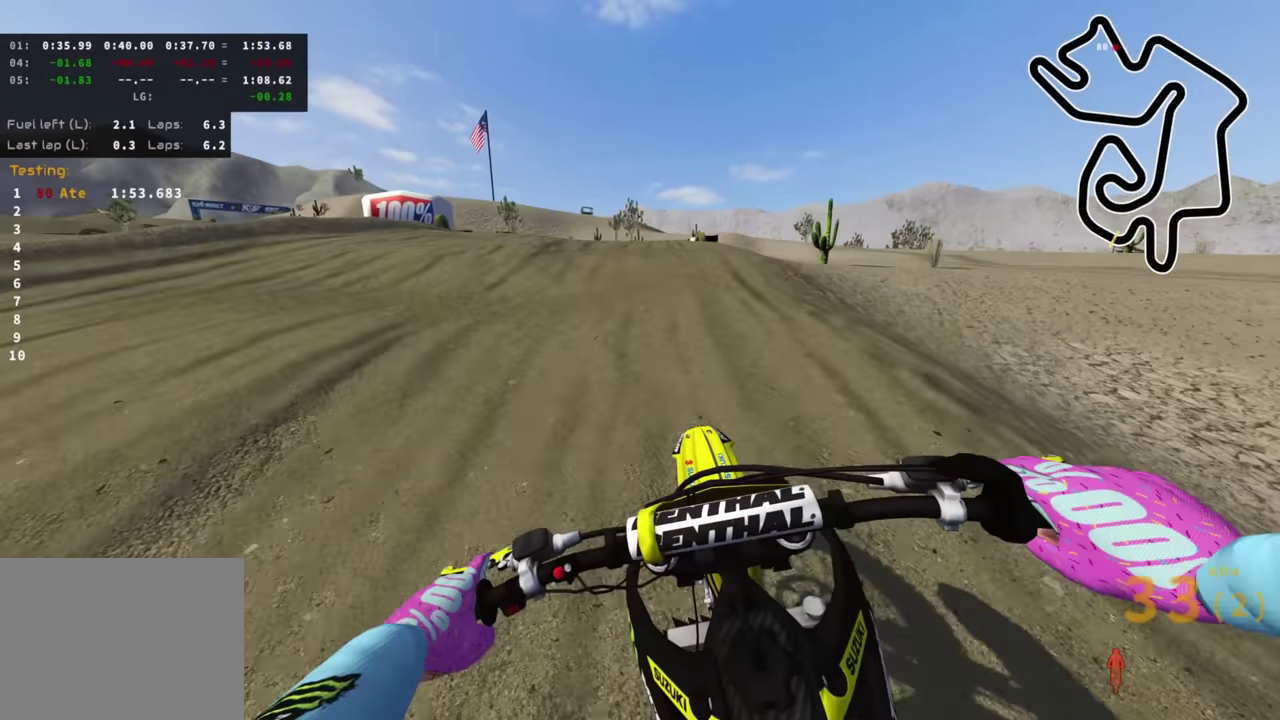
{"dt_ms": 700, "buttons": [], "left_stick": "down", "right_stick": "center", "events": [[117, "left_stick", "down-left"], [267, "R2", "up"], [483, "left_stick", "down"], [500, "R2", "down"], [633, "R2", "up"]]}
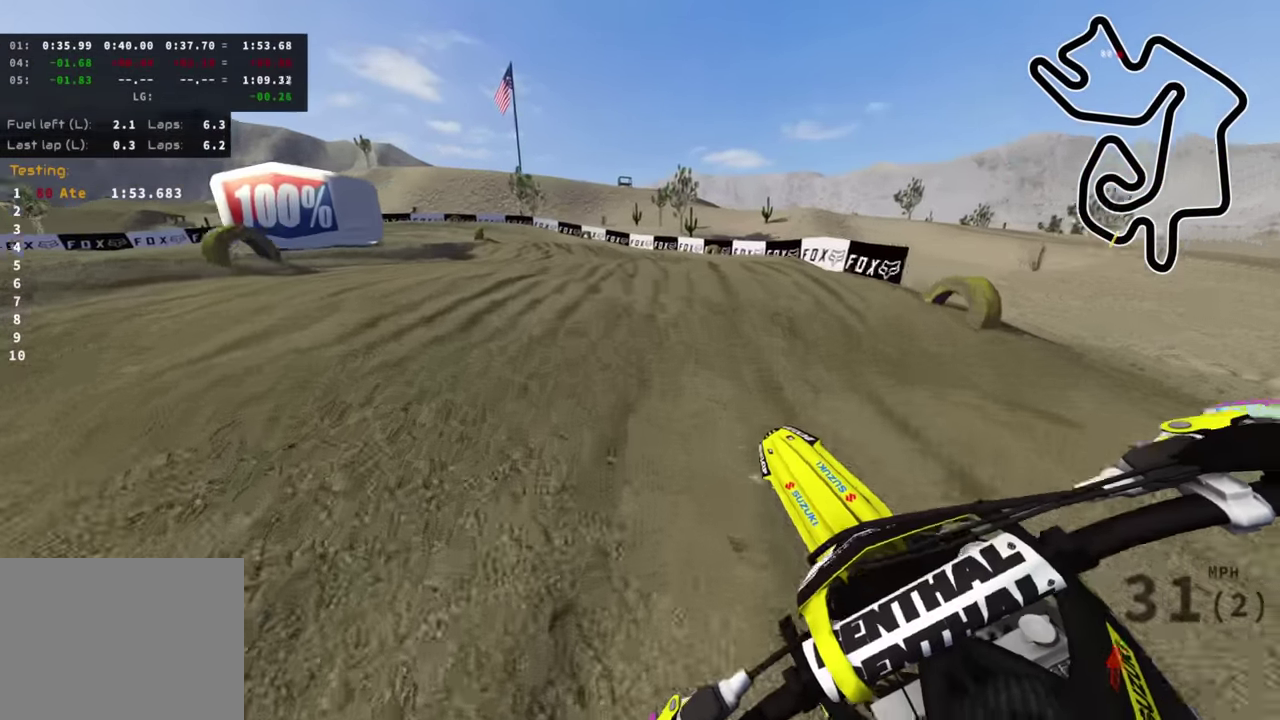
{"dt_ms": 300, "buttons": ["R2"], "left_stick": "down-left", "right_stick": "center", "events": [[17, "R2", "down"], [100, "left_stick", "down-left"]]}
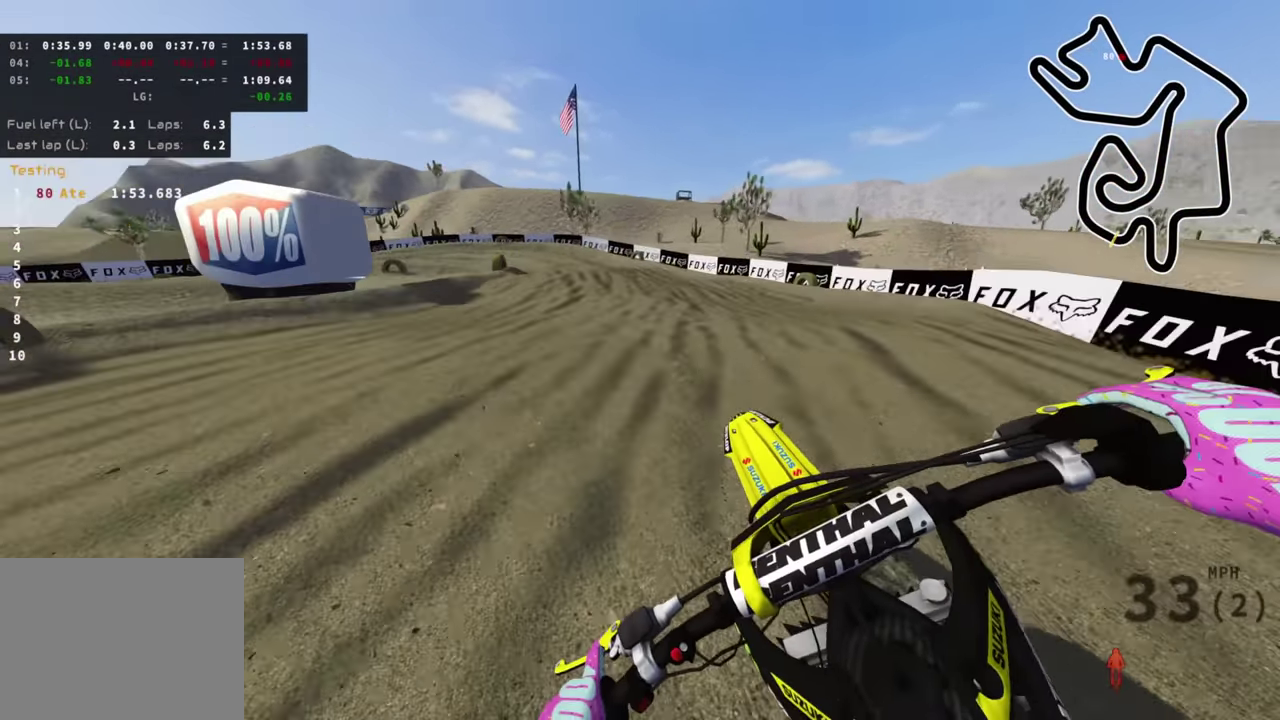
{"dt_ms": 700, "buttons": ["R2", "R3"], "left_stick": "down-left", "right_stick": "center"}
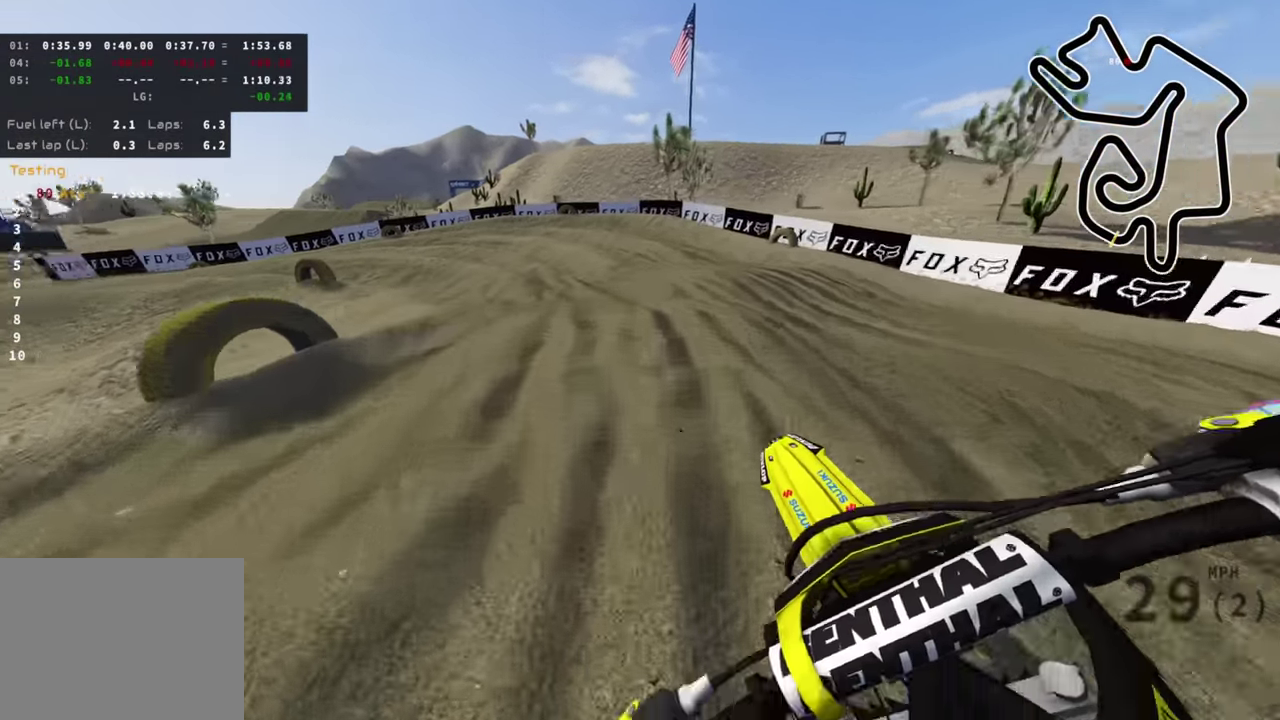
{"dt_ms": 300, "buttons": ["R2"], "left_stick": "down", "right_stick": "down"}
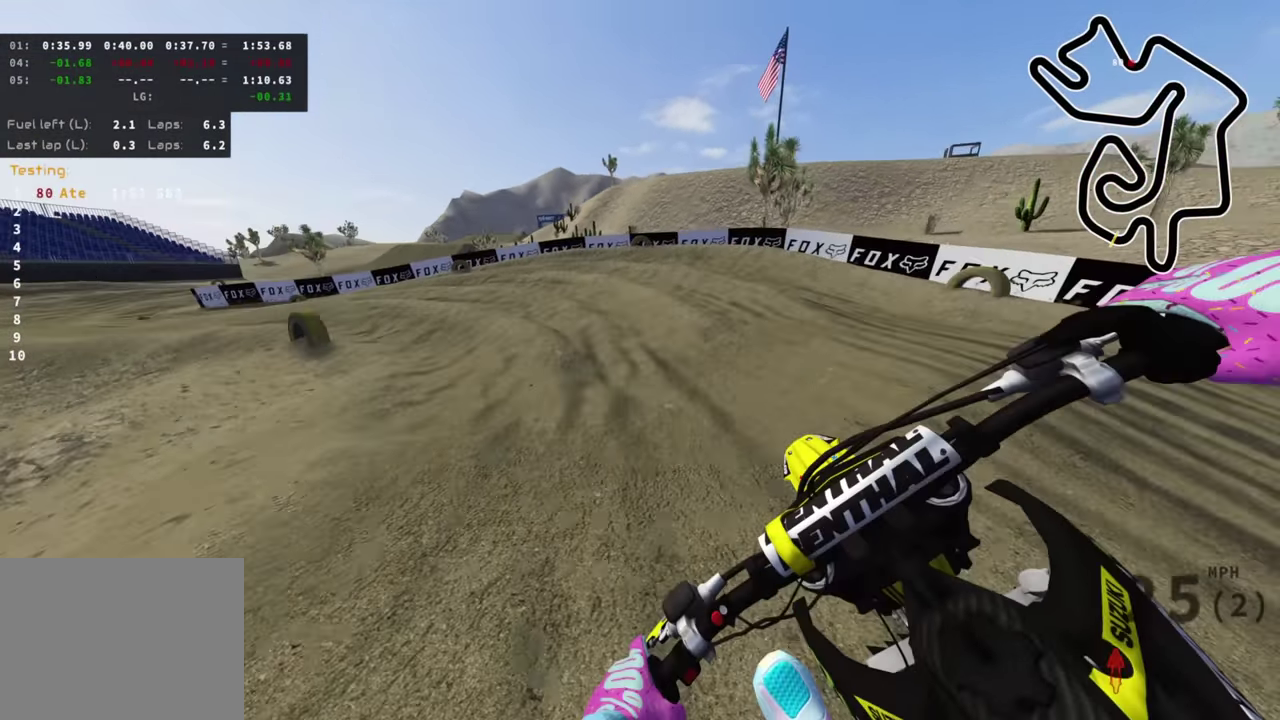
{"dt_ms": 700, "buttons": ["R3"], "left_stick": "down-left", "right_stick": "center"}
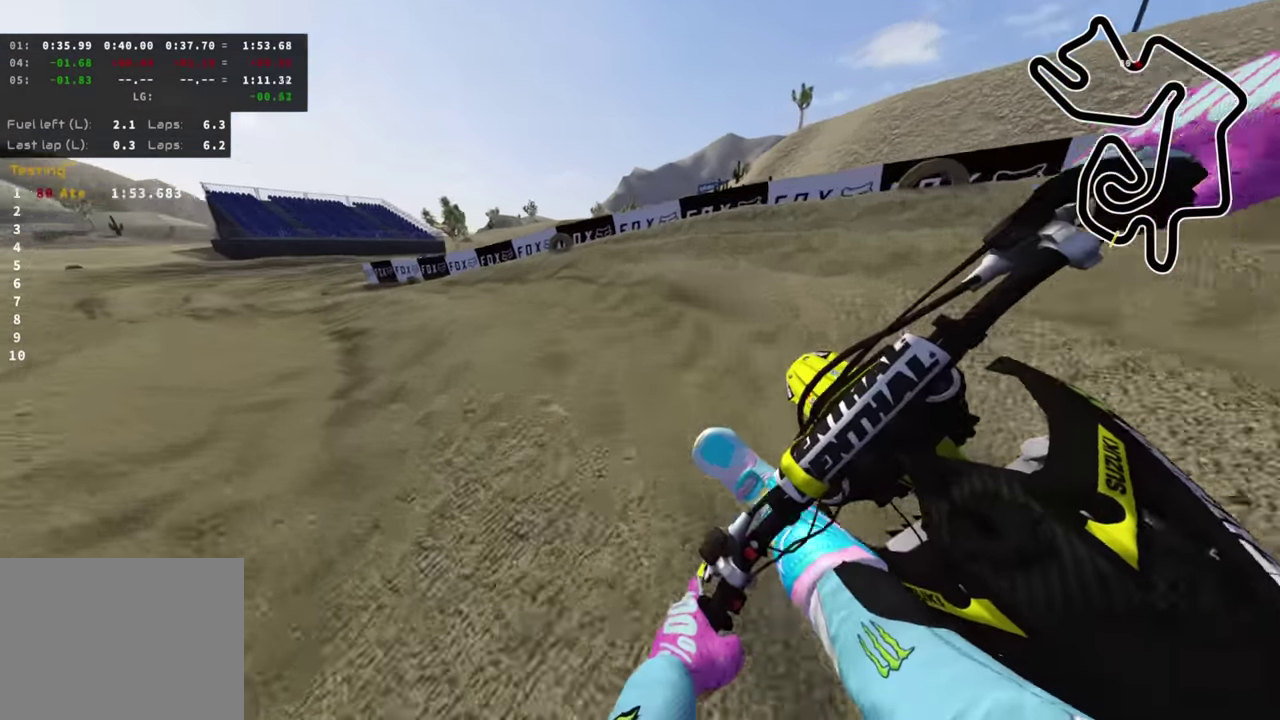
{"dt_ms": 300, "buttons": ["R2", "R3"], "left_stick": "down-left", "right_stick": "center", "events": [[100, "R2", "down"]]}
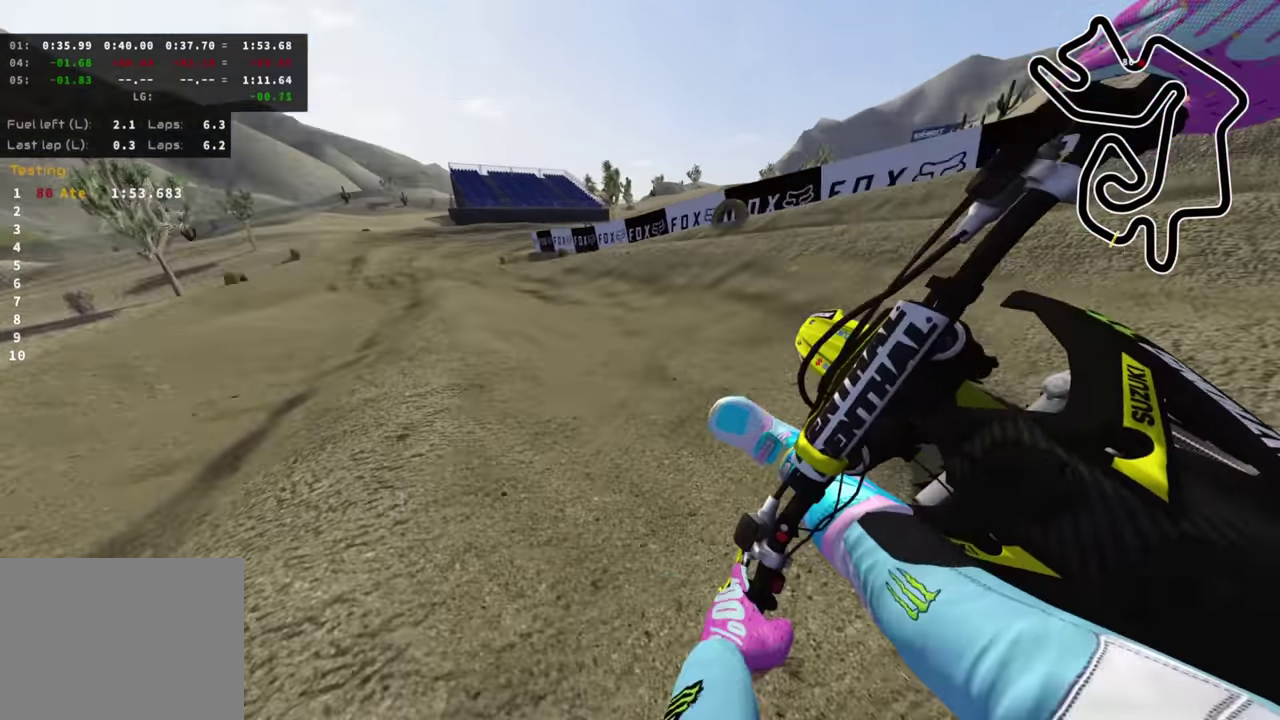
{"dt_ms": 700, "buttons": ["R3"], "left_stick": "up-right", "right_stick": "center", "events": [[433, "right_stick", "down-right"], [500, "left_stick", "right"], [533, "right_stick", "center"], [650, "left_stick", "up-right"], [667, "R2", "up"]]}
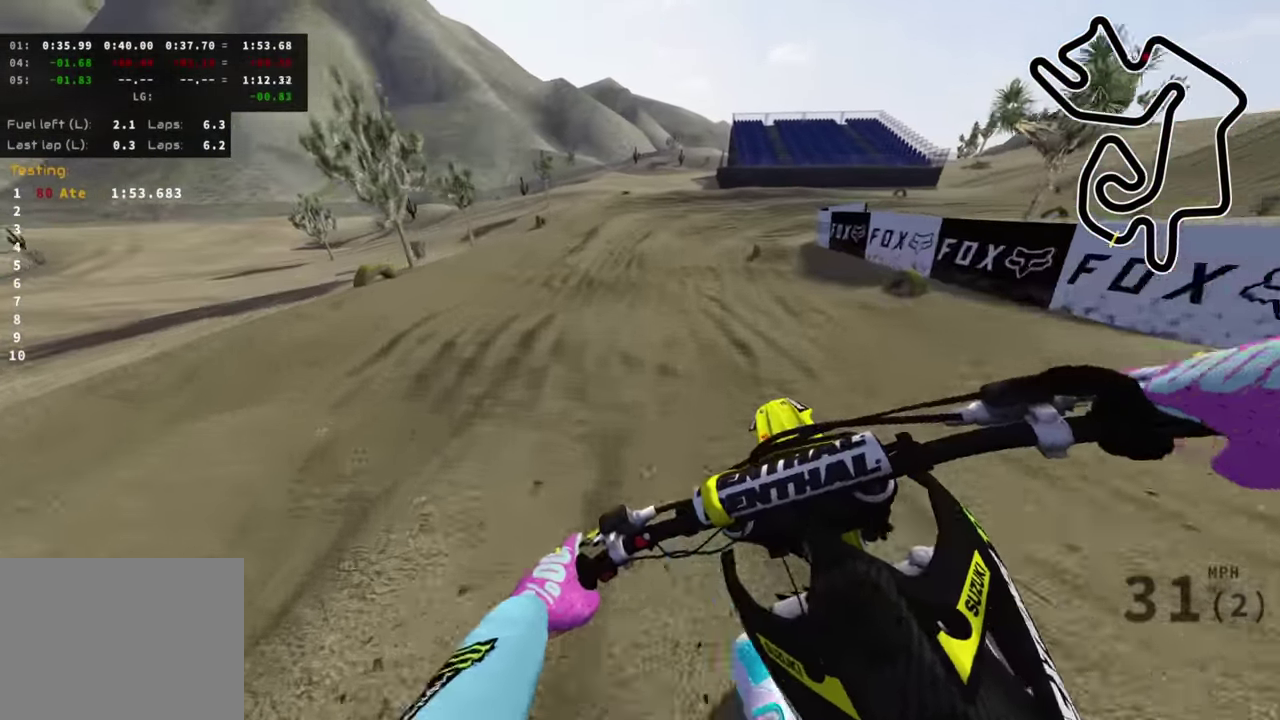
{"dt_ms": 300, "buttons": ["R2"], "left_stick": "up", "right_stick": "down-right"}